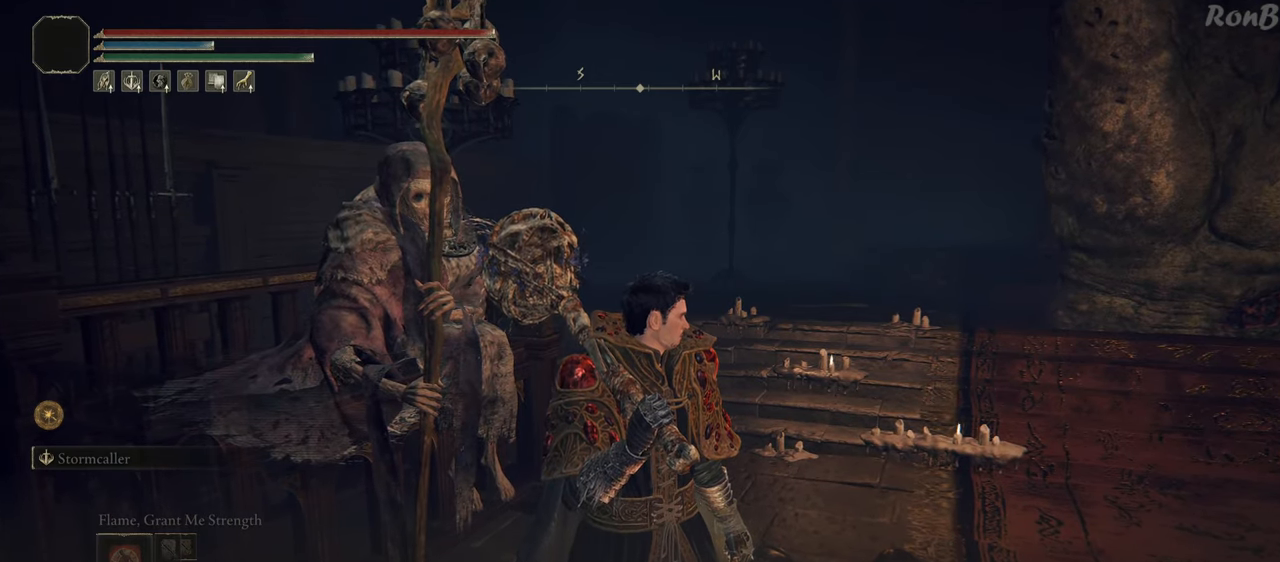
Gameplay with a controller (PlayStation layout); each line is a JSON object with the inputs held at the frame after it. "events" lists button and stick changes between this image and that frame as [ms after this image, input, new state], when the widget could be followed in between. Not read: R2.
{"buttons": [], "left_stick": "center", "right_stick": "center", "events": [[217, "CROSS", "down"], [317, "CROSS", "up"]]}
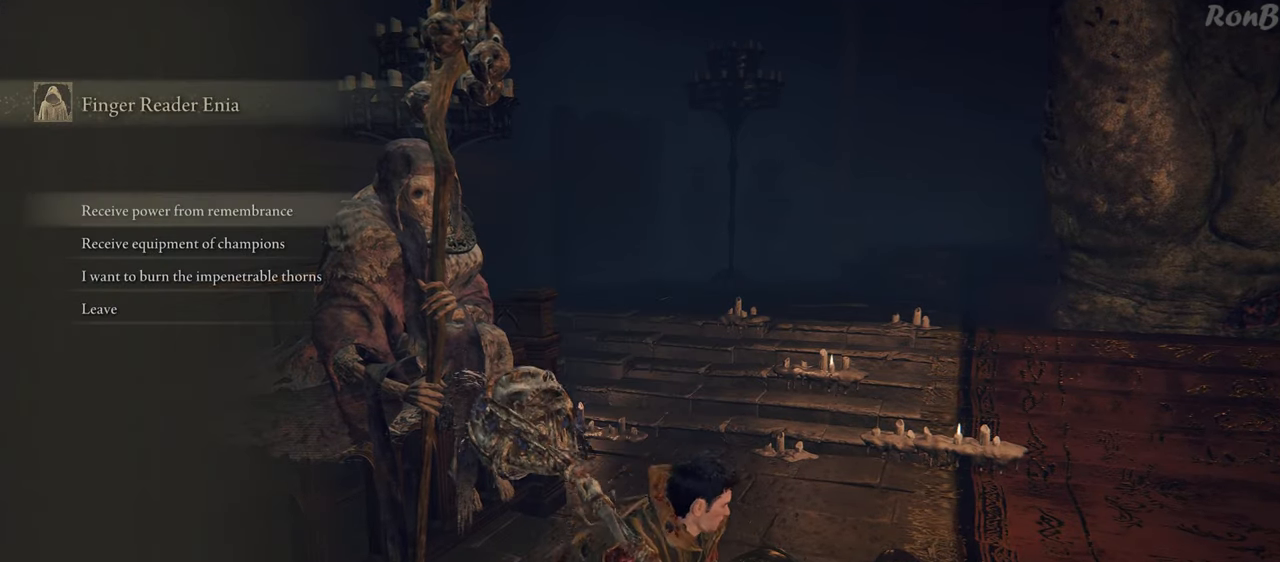
{"buttons": [], "left_stick": "center", "right_stick": "center", "events": [[283, "CROSS", "down"], [367, "CROSS", "up"]]}
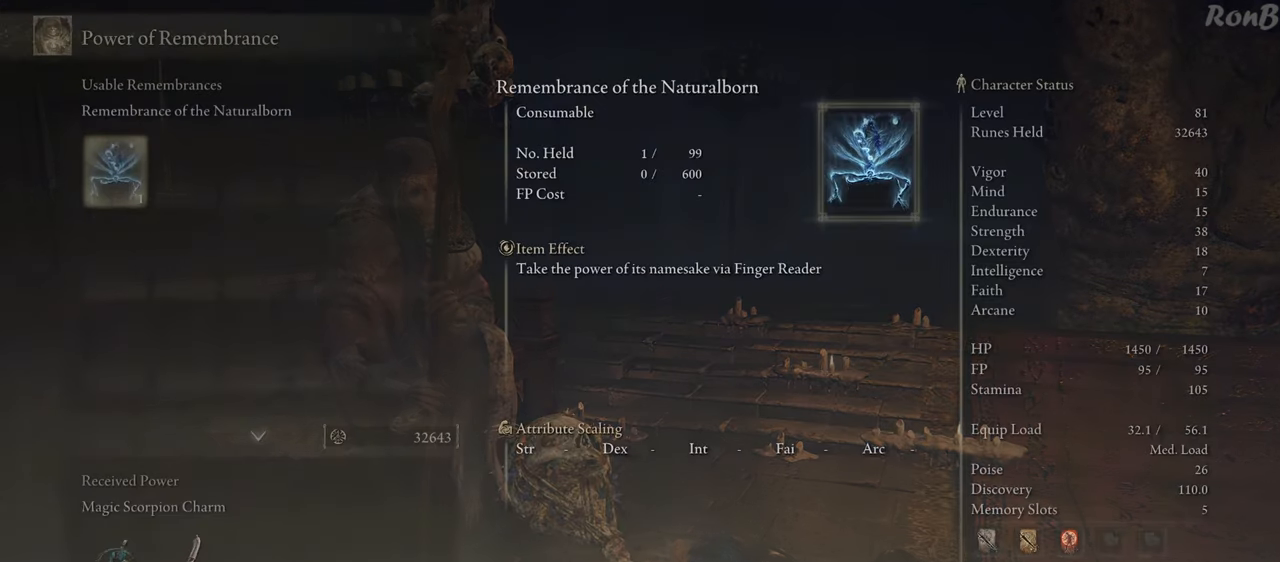
{"buttons": [], "left_stick": "center", "right_stick": "center", "events": []}
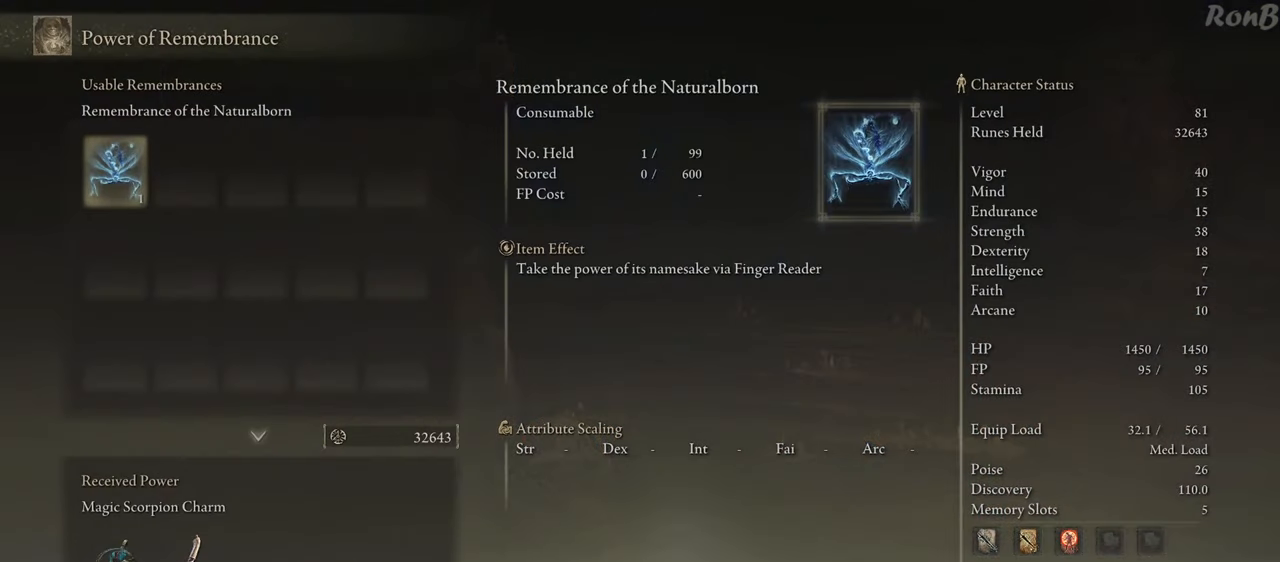
{"buttons": [], "left_stick": "center", "right_stick": "center", "events": []}
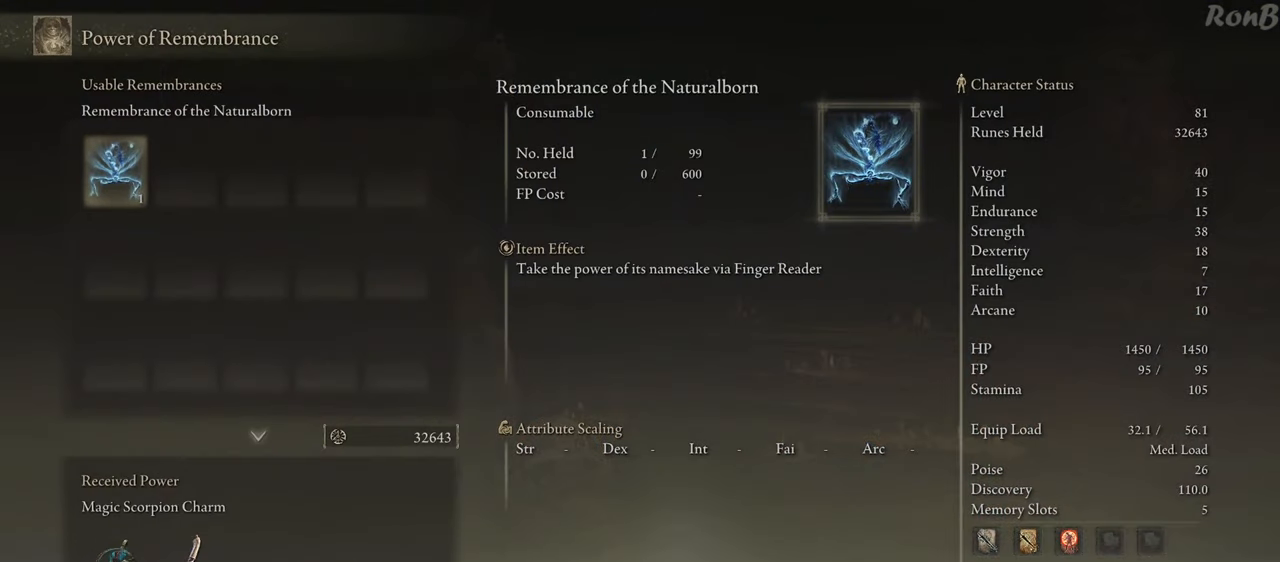
{"buttons": [], "left_stick": "center", "right_stick": "center", "events": [[17, "CROSS", "down"], [100, "CROSS", "up"]]}
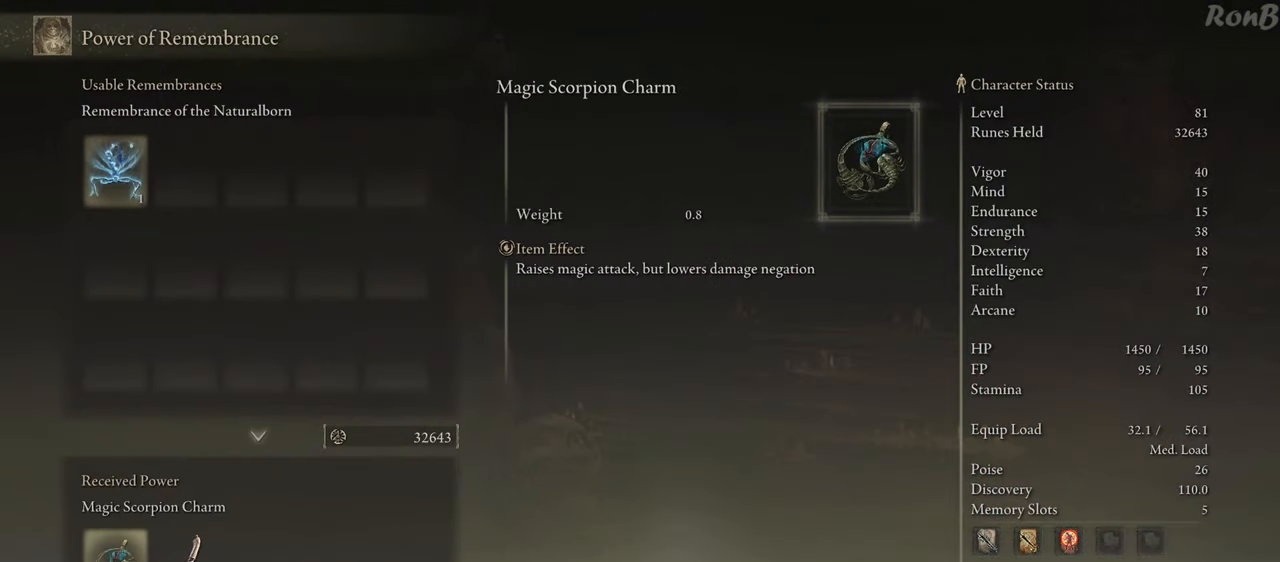
{"buttons": [], "left_stick": "center", "right_stick": "center", "events": []}
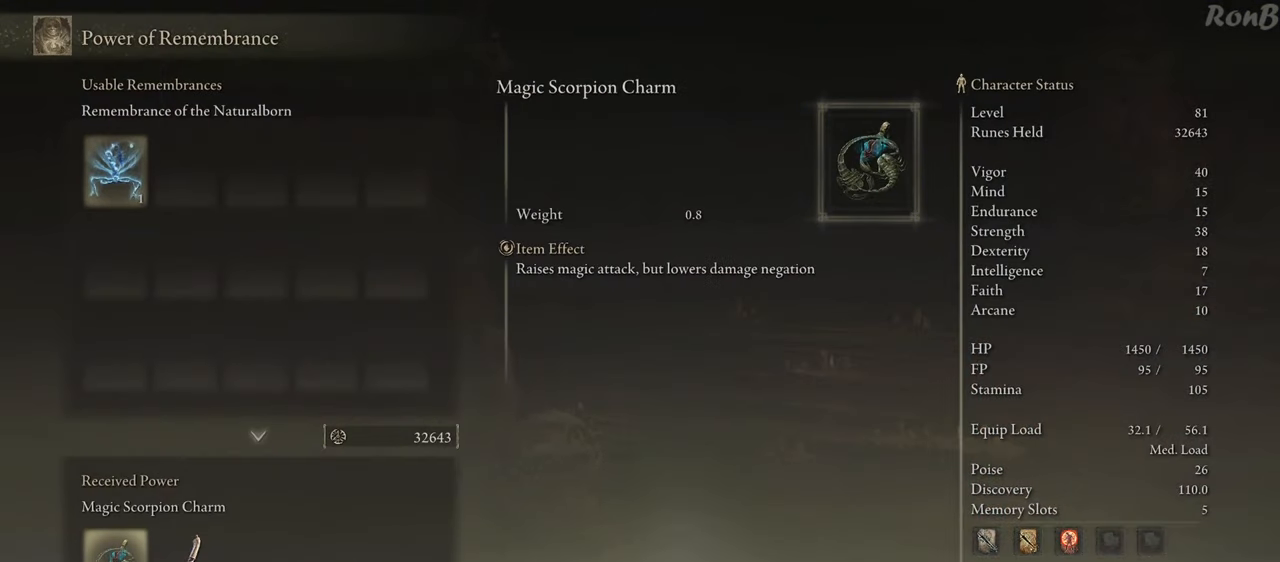
{"buttons": [], "left_stick": "center", "right_stick": "center", "events": []}
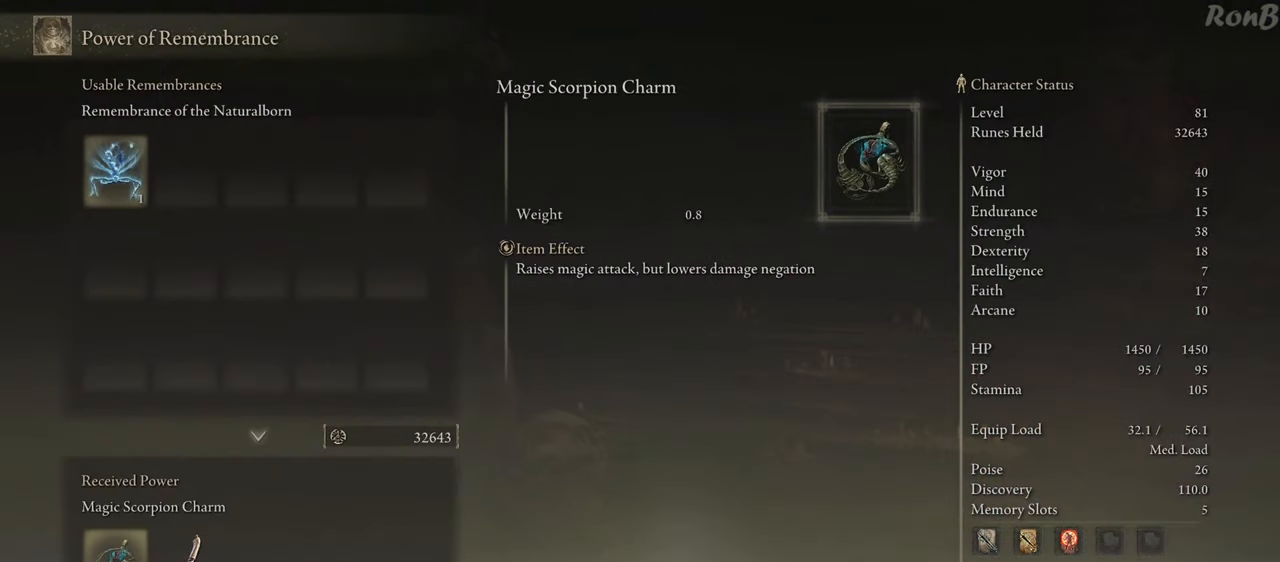
{"buttons": [], "left_stick": "center", "right_stick": "center", "events": []}
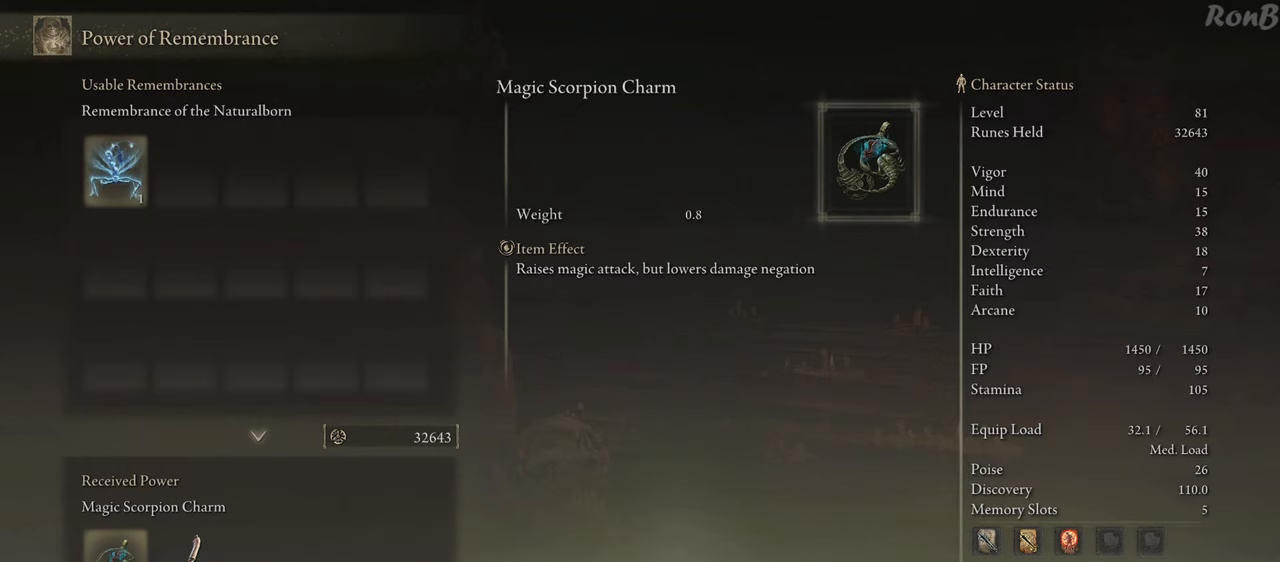
{"buttons": [], "left_stick": "center", "right_stick": "center", "events": [[183, "DPAD_RIGHT", "down"], [283, "DPAD_RIGHT", "up"]]}
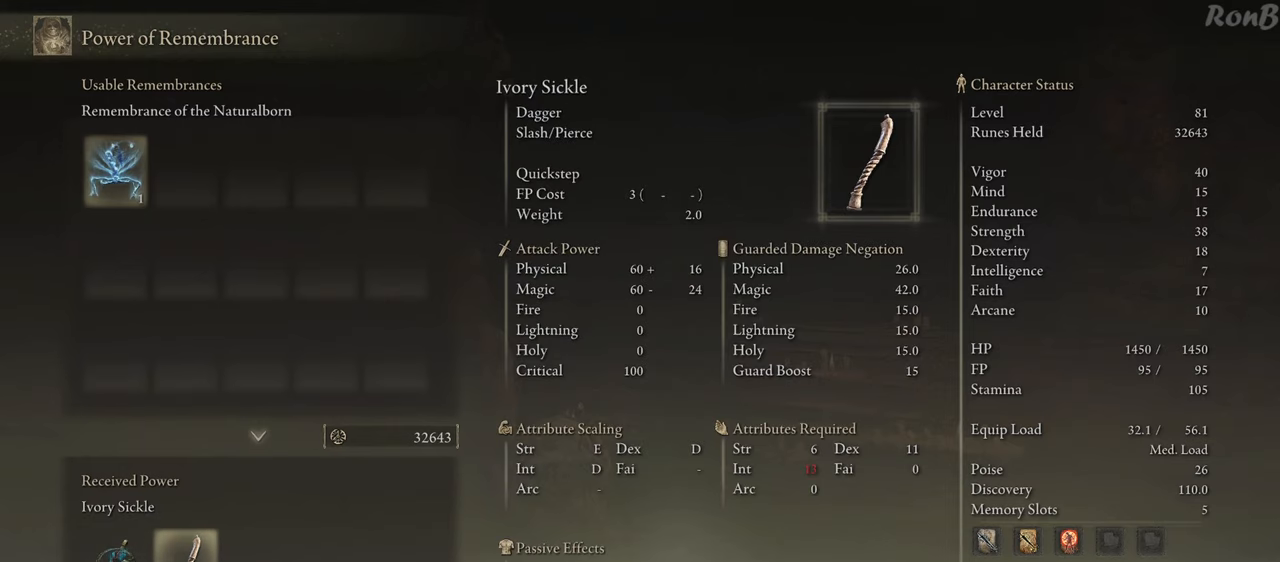
{"buttons": [], "left_stick": "center", "right_stick": "center", "events": []}
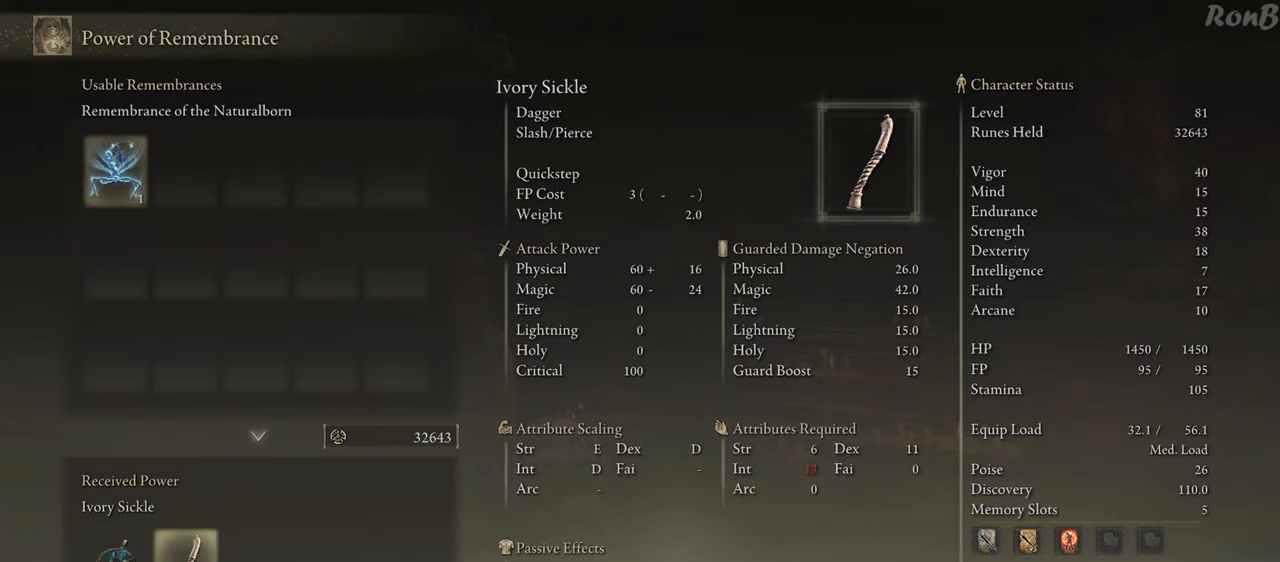
{"buttons": [], "left_stick": "center", "right_stick": "center", "events": [[317, "CIRCLE", "down"], [400, "CIRCLE", "up"]]}
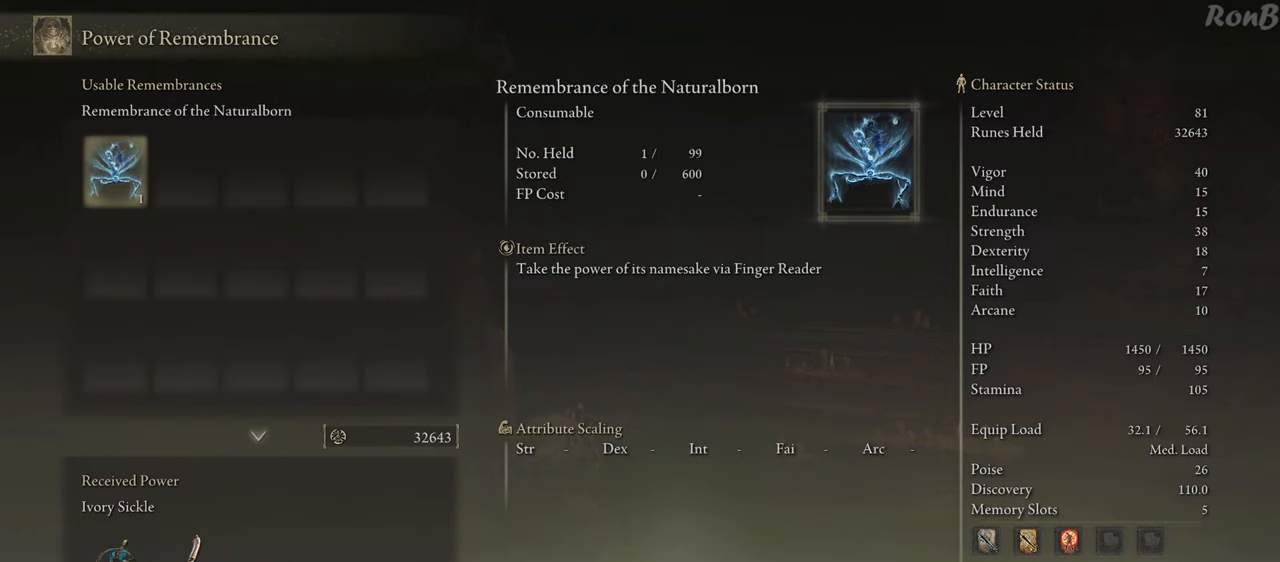
{"buttons": [], "left_stick": "center", "right_stick": "center", "events": [[167, "CIRCLE", "down"], [250, "CIRCLE", "up"]]}
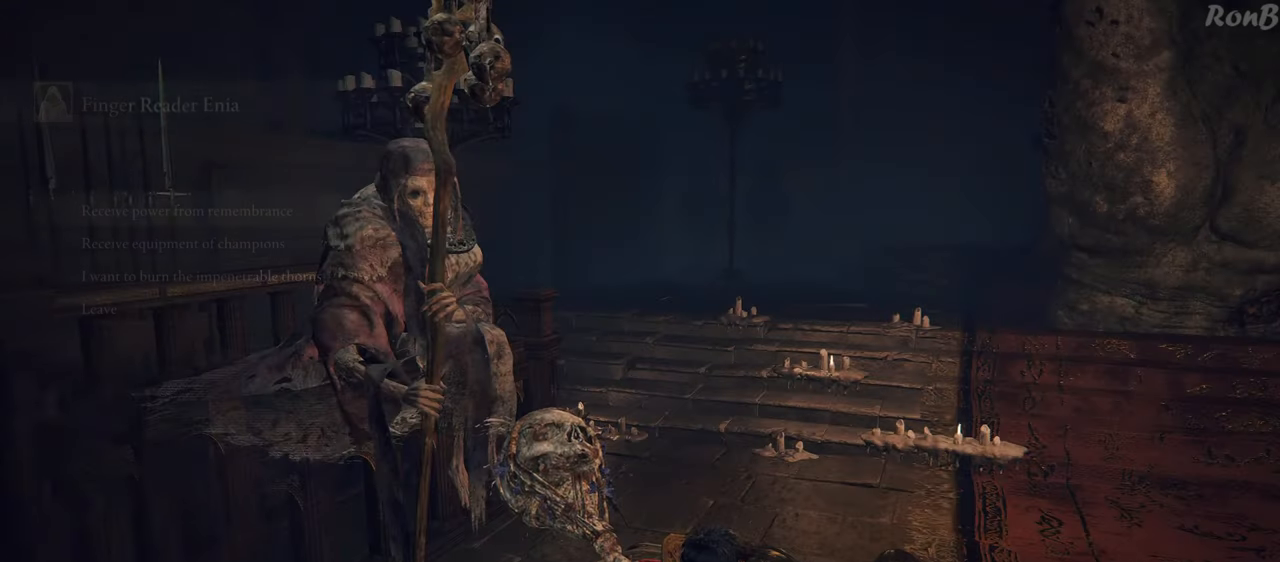
{"buttons": ["DPAD_DOWN"], "left_stick": "center", "right_stick": "center", "events": [[450, "DPAD_DOWN", "down"]]}
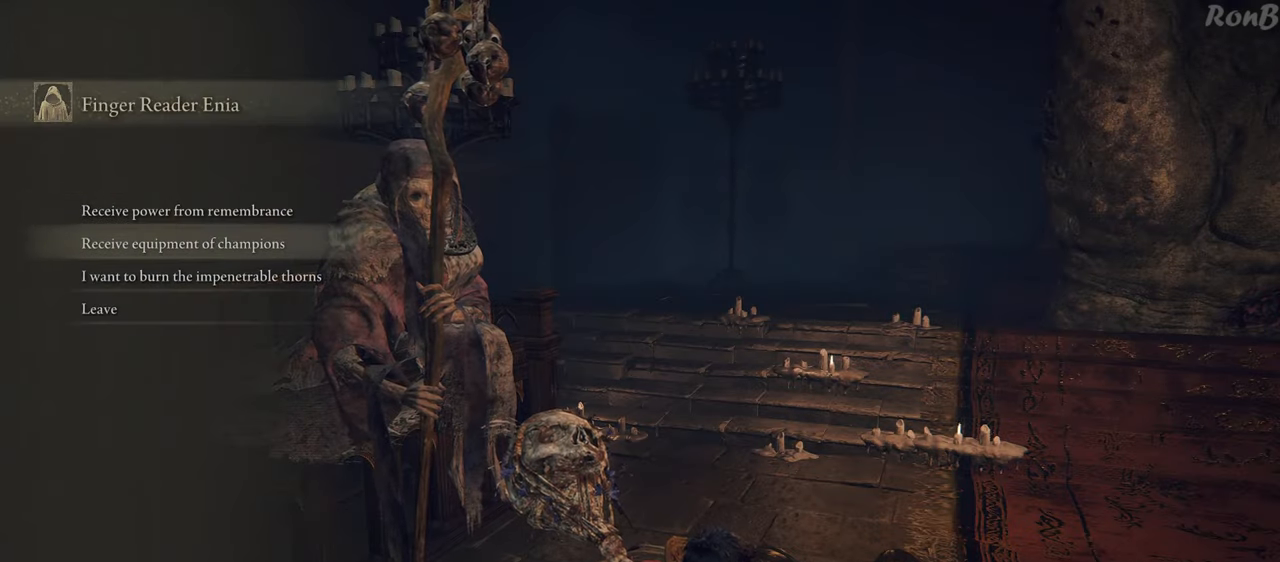
{"buttons": [], "left_stick": "center", "right_stick": "center", "events": [[67, "DPAD_DOWN", "up"], [250, "CROSS", "down"], [350, "CROSS", "up"]]}
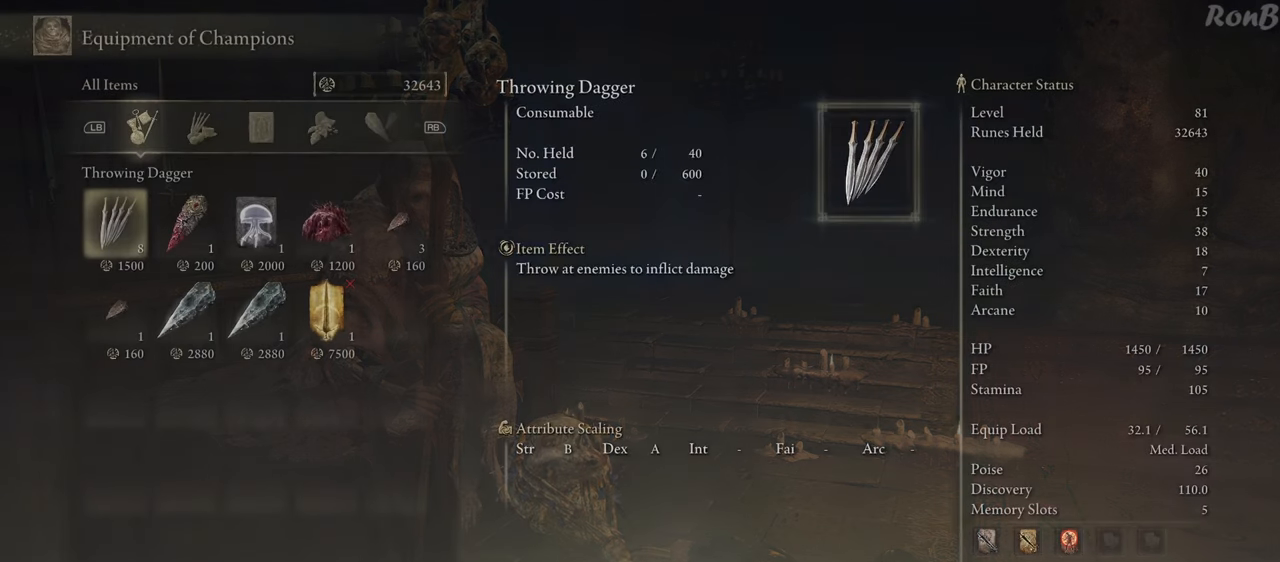
{"buttons": [], "left_stick": "center", "right_stick": "center", "events": []}
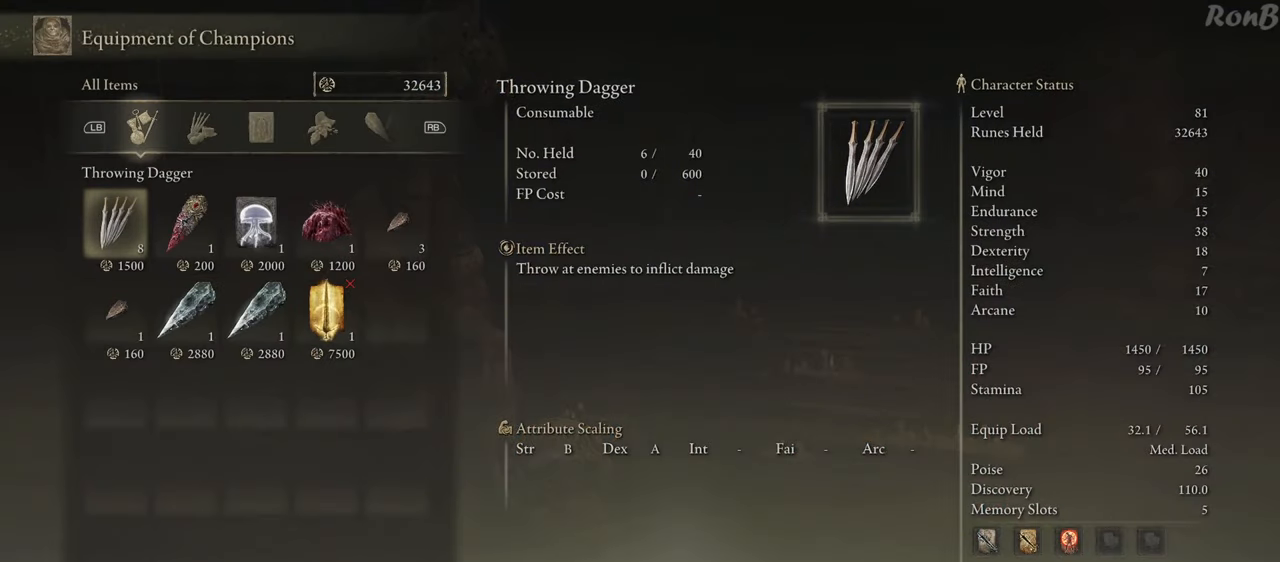
{"buttons": [], "left_stick": "center", "right_stick": "center", "events": [[283, "DPAD_RIGHT", "down"], [383, "DPAD_RIGHT", "up"]]}
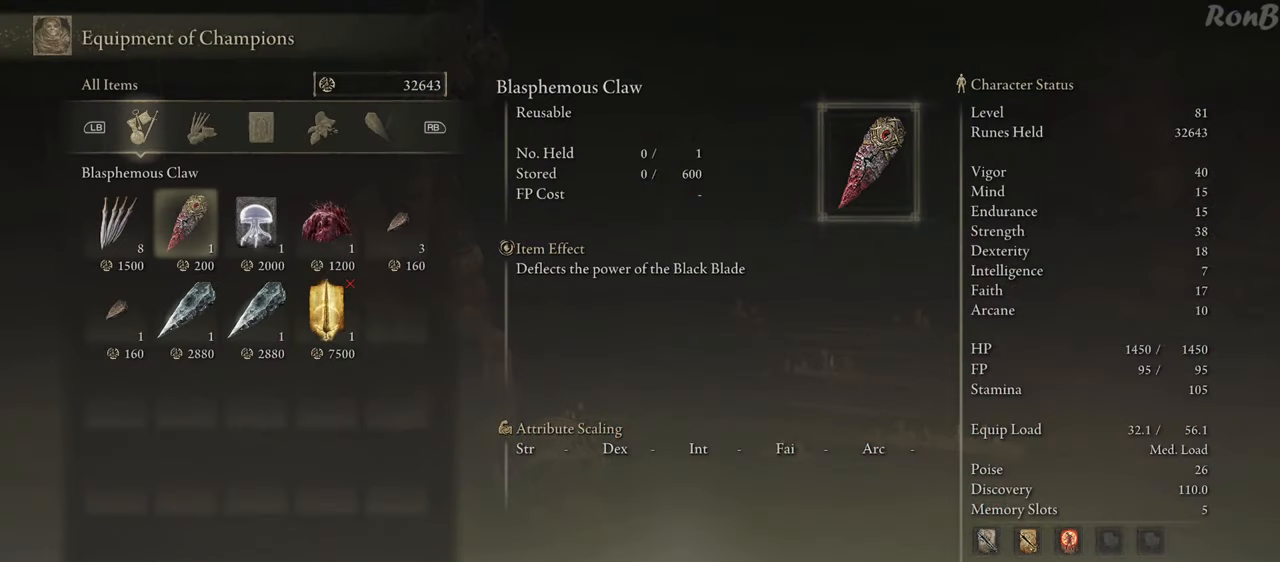
{"buttons": [], "left_stick": "center", "right_stick": "center", "events": []}
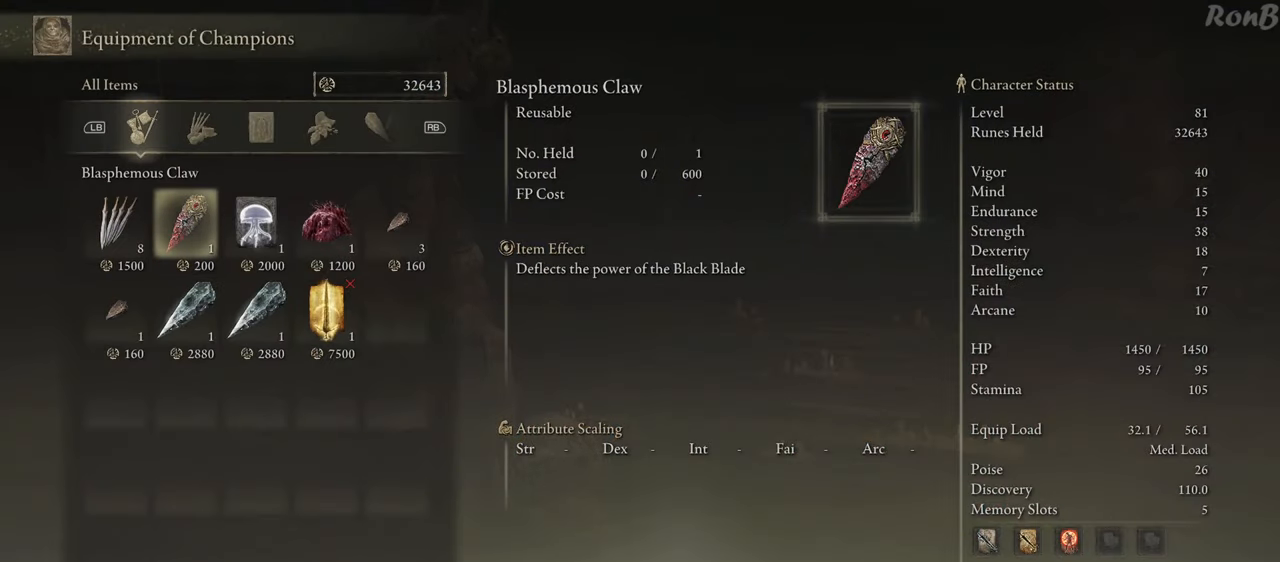
{"buttons": [], "left_stick": "center", "right_stick": "center", "events": []}
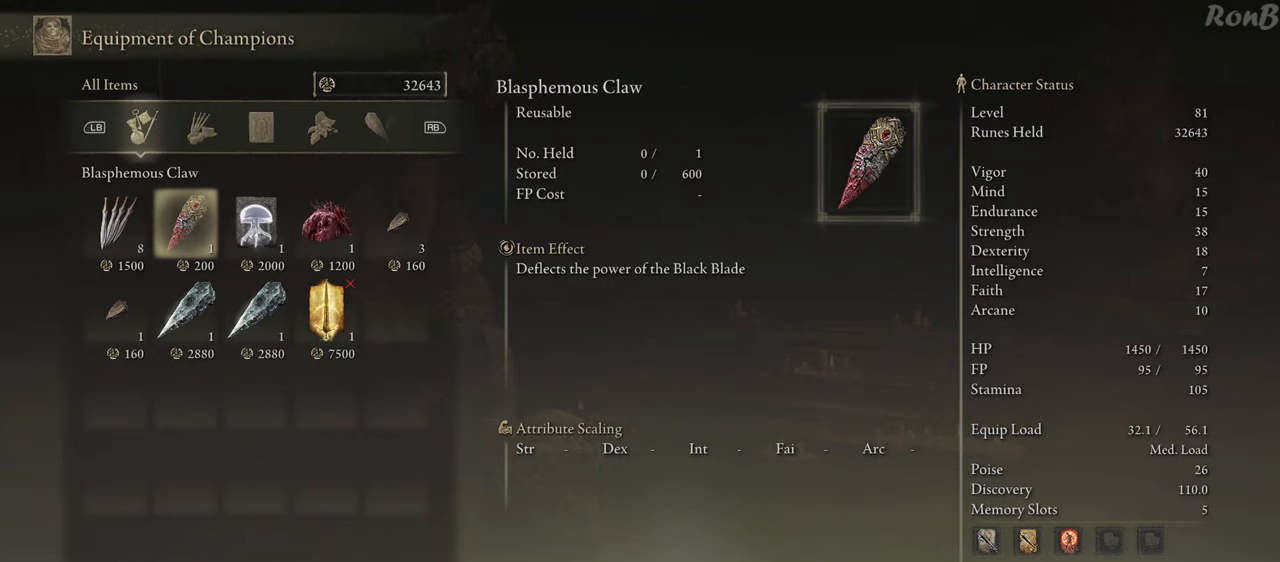
{"buttons": [], "left_stick": "center", "right_stick": "center", "events": []}
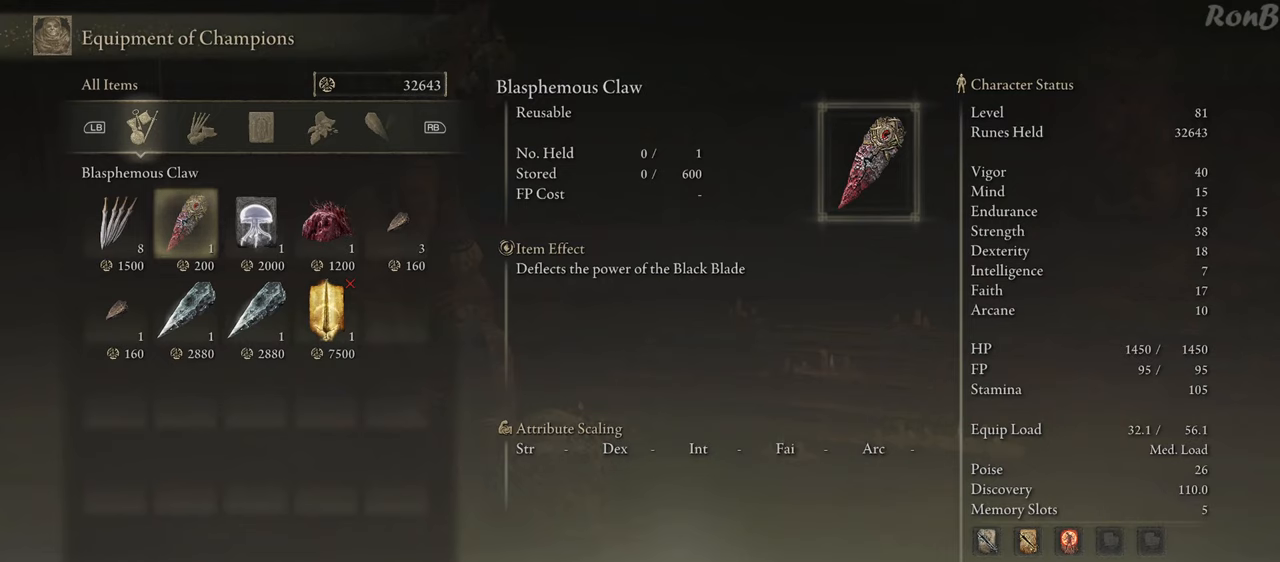
{"buttons": [], "left_stick": "center", "right_stick": "center", "events": []}
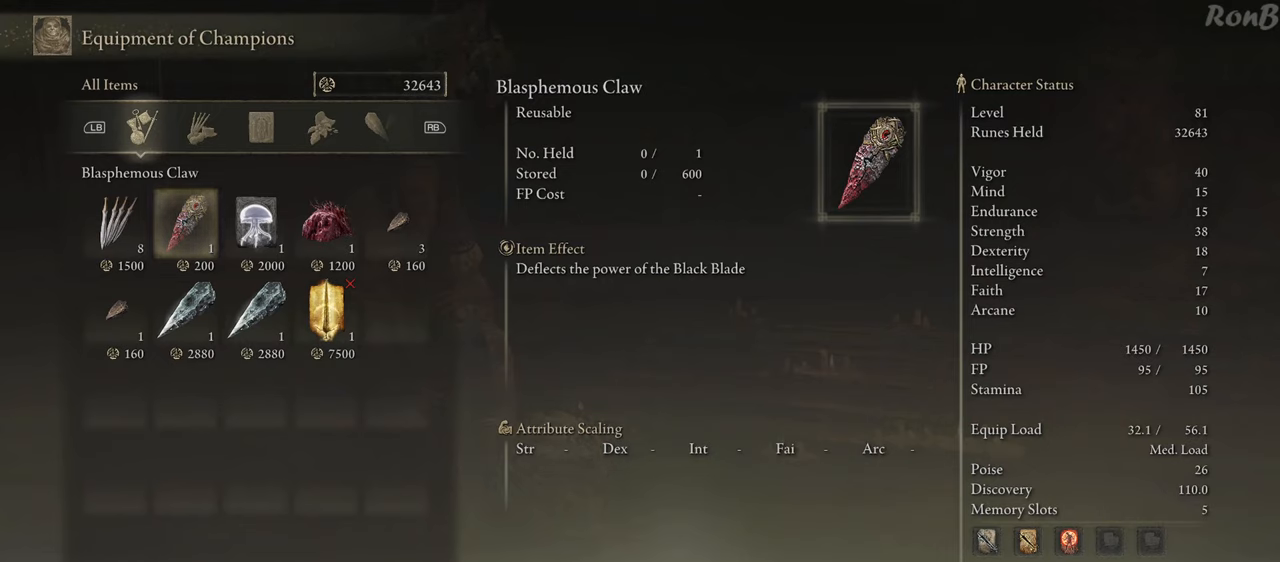
{"buttons": [], "left_stick": "center", "right_stick": "center", "events": [[217, "DPAD_DOWN", "down"], [317, "DPAD_DOWN", "up"]]}
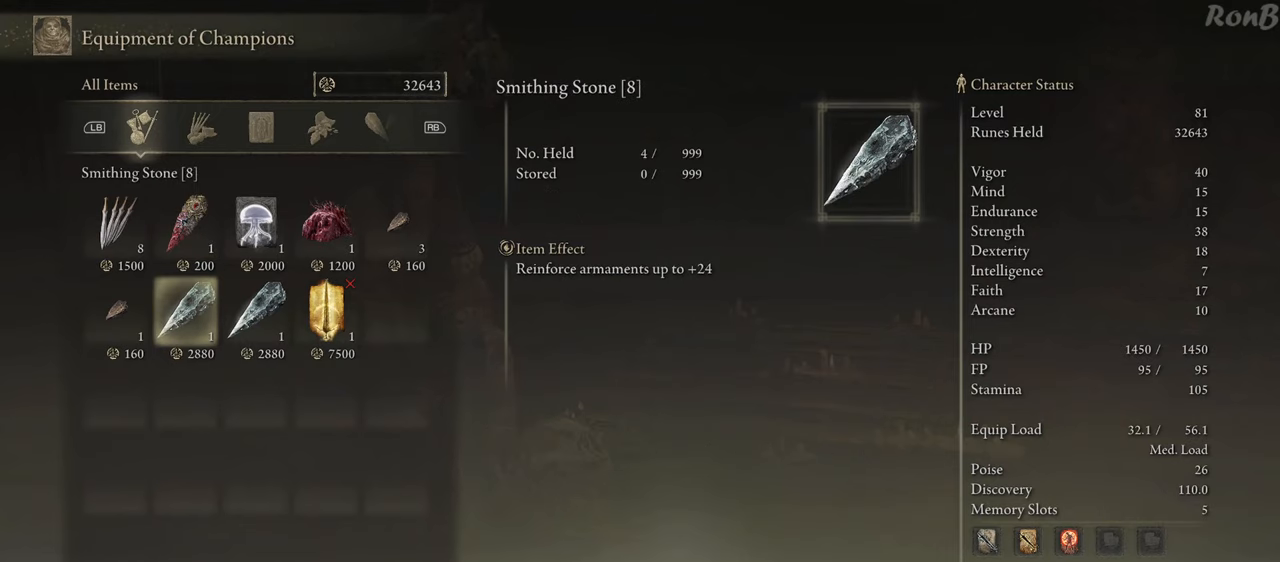
{"buttons": [], "left_stick": "center", "right_stick": "center", "events": []}
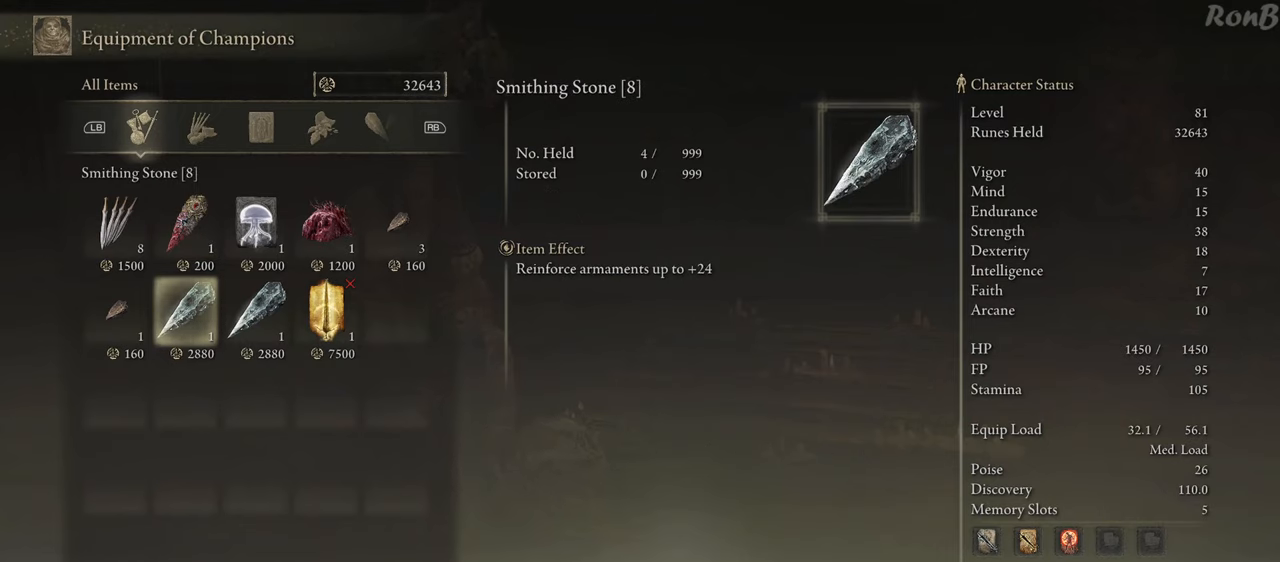
{"buttons": [], "left_stick": "center", "right_stick": "center", "events": [[150, "DPAD_RIGHT", "down"], [267, "DPAD_RIGHT", "up"]]}
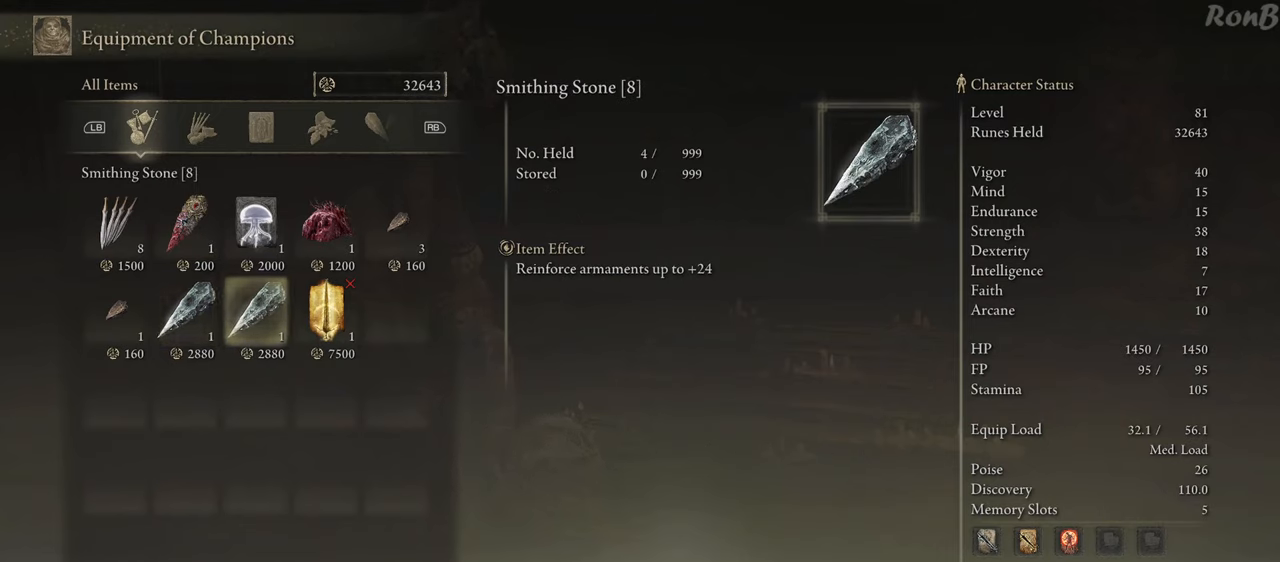
{"buttons": ["DPAD_RIGHT"], "left_stick": "center", "right_stick": "center", "events": [[133, "DPAD_LEFT", "down"], [250, "DPAD_LEFT", "up"], [400, "DPAD_RIGHT", "down"]]}
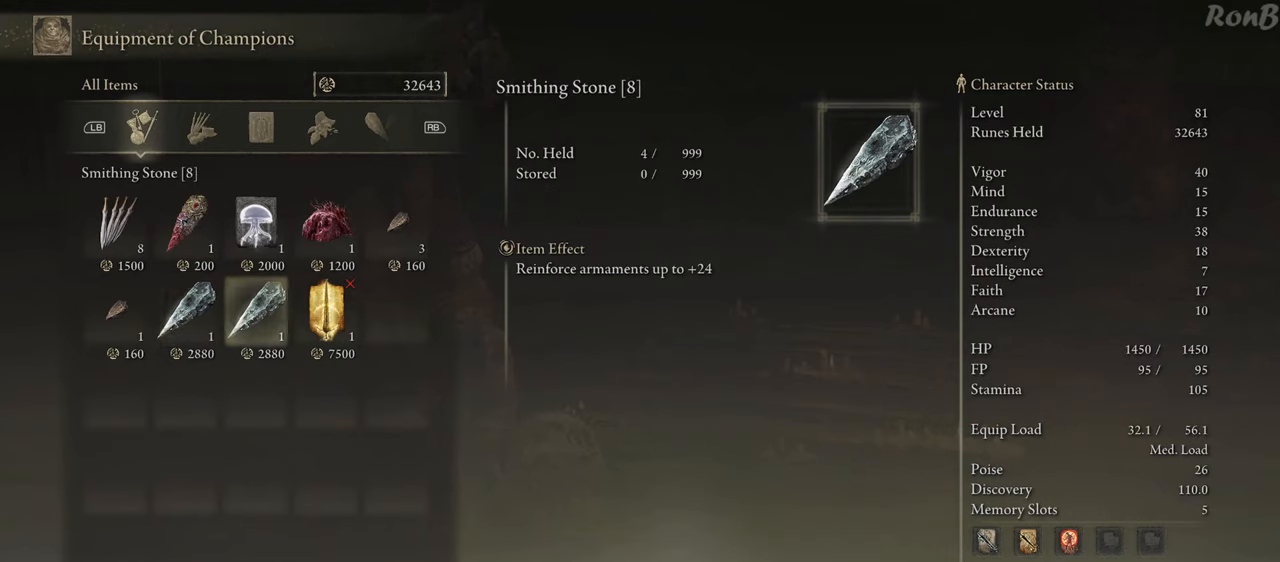
{"buttons": [], "left_stick": "center", "right_stick": "center", "events": [[17, "DPAD_RIGHT", "up"]]}
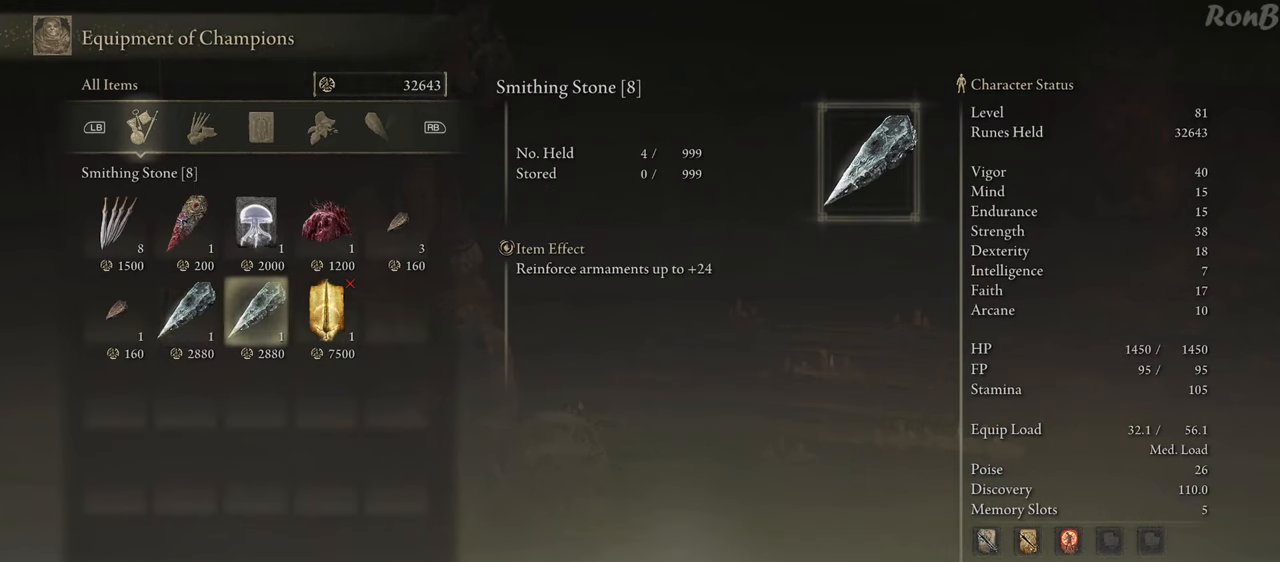
{"buttons": [], "left_stick": "center", "right_stick": "center", "events": [[17, "DPAD_LEFT", "down"], [150, "DPAD_LEFT", "up"], [367, "DPAD_RIGHT", "down"], [483, "DPAD_RIGHT", "up"]]}
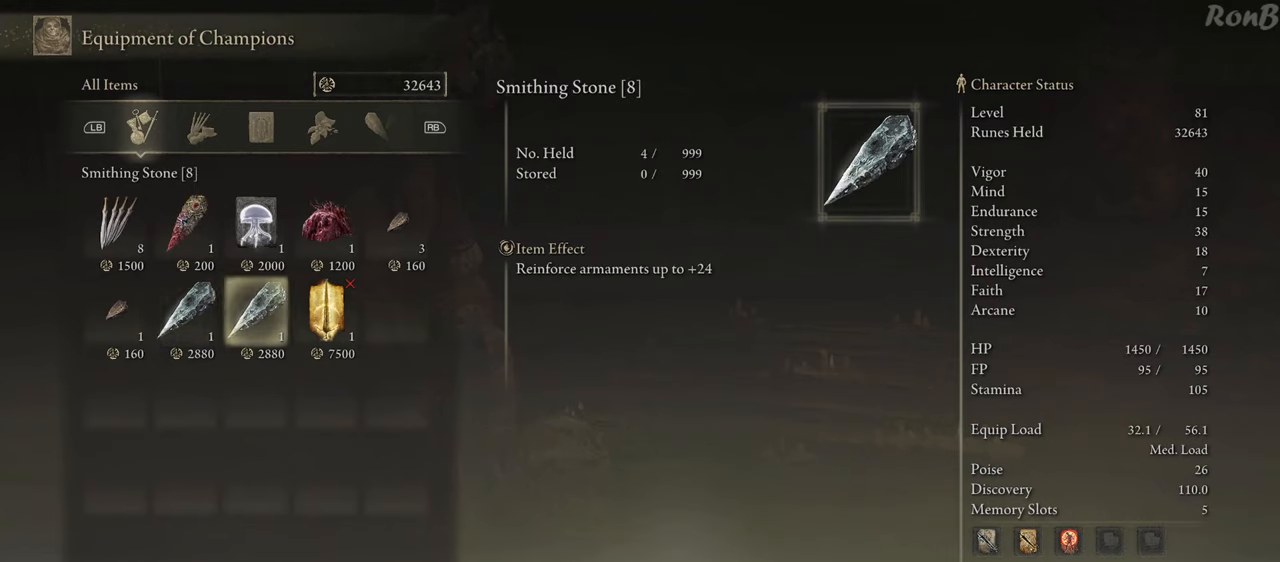
{"buttons": [], "left_stick": "center", "right_stick": "center", "events": [[417, "DPAD_UP", "down"], [483, "DPAD_UP", "up"]]}
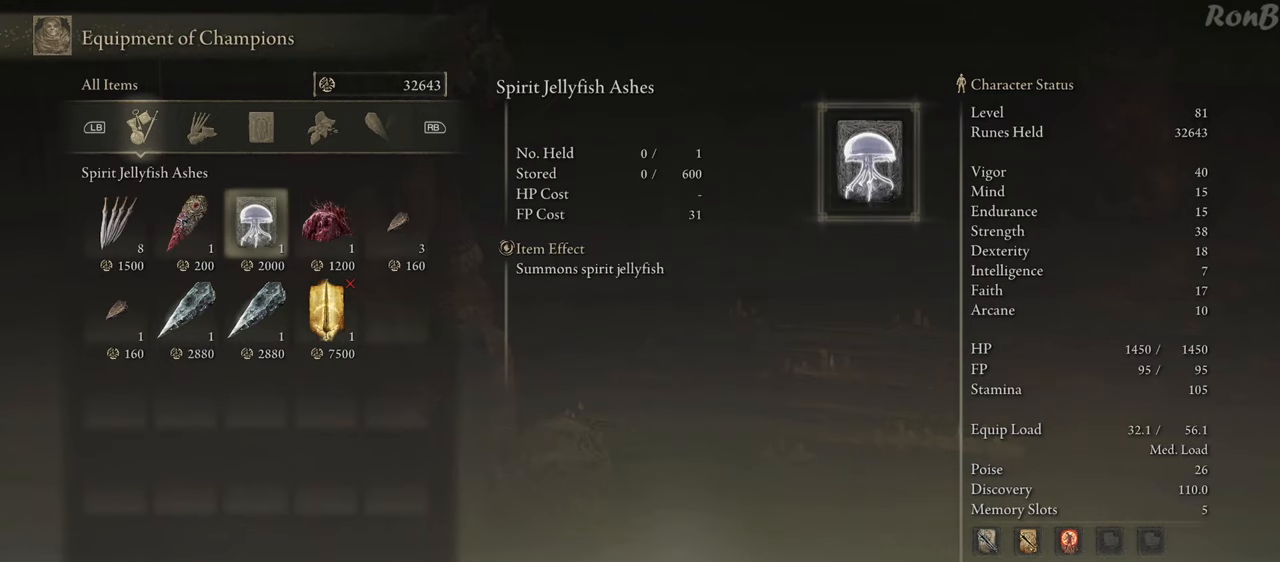
{"buttons": [], "left_stick": "center", "right_stick": "center", "events": []}
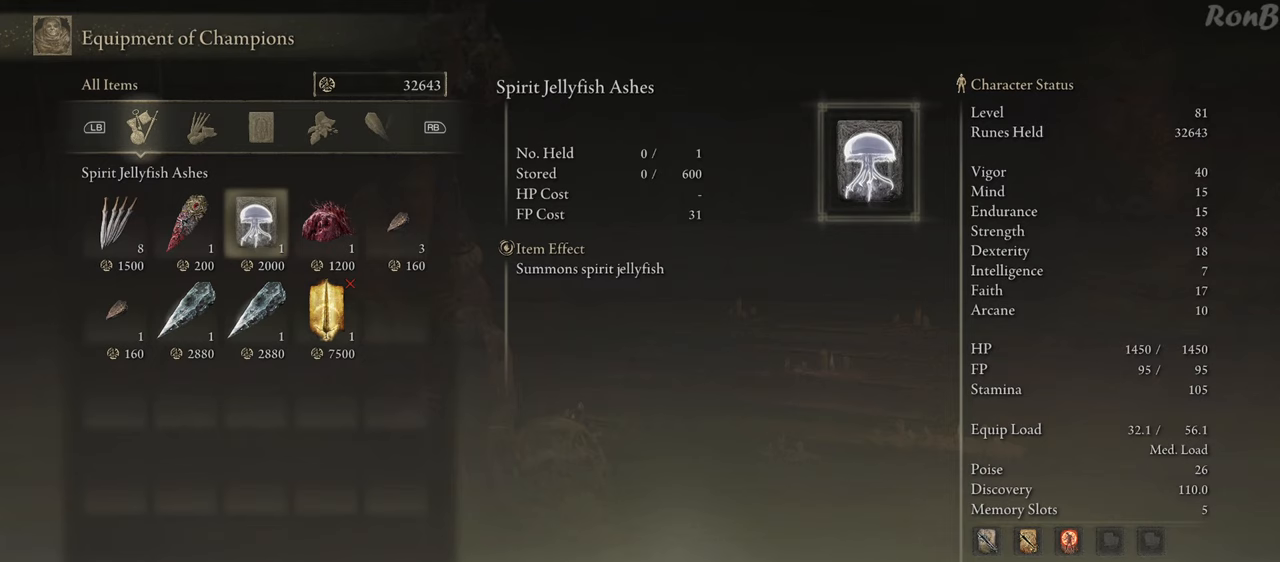
{"buttons": [], "left_stick": "center", "right_stick": "center", "events": []}
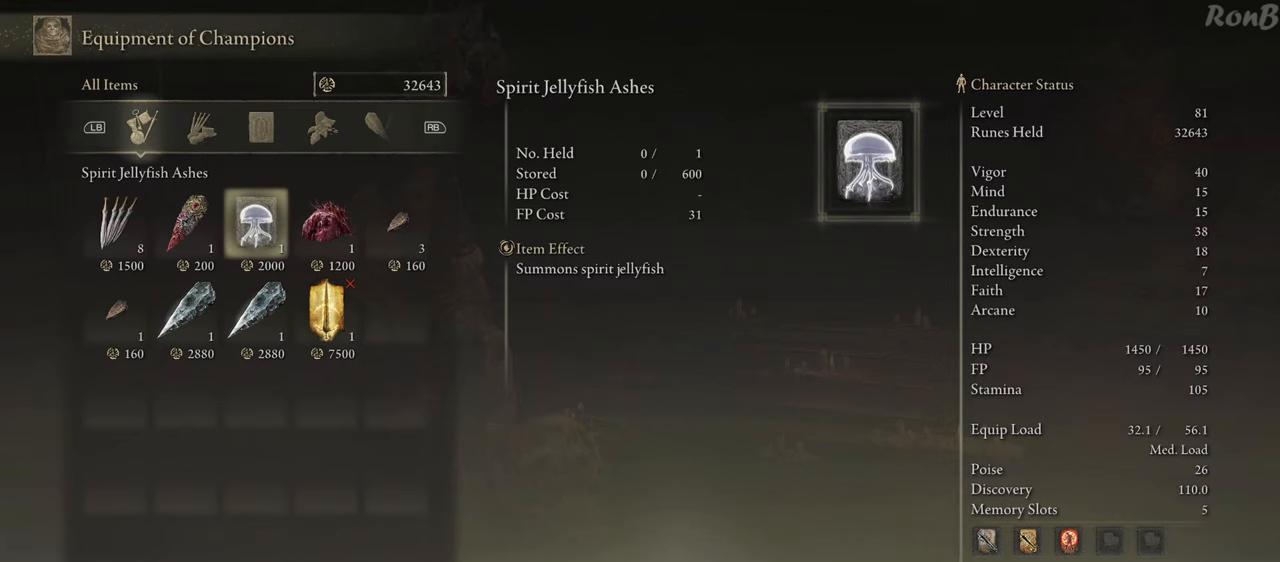
{"buttons": [], "left_stick": "center", "right_stick": "center", "events": []}
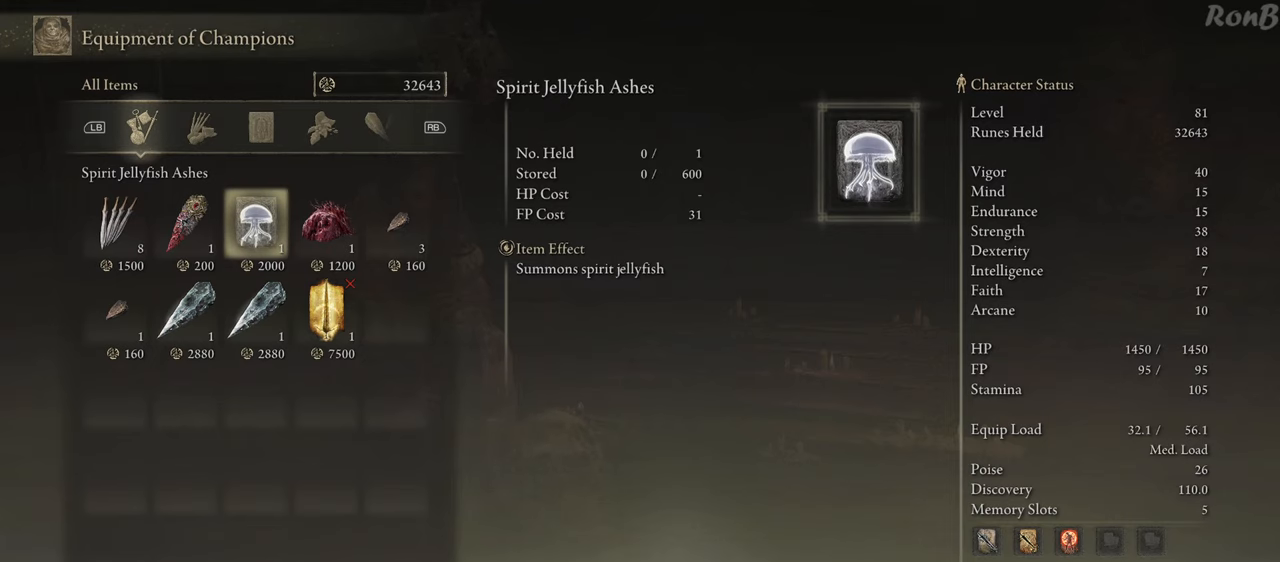
{"buttons": [], "left_stick": "center", "right_stick": "center", "events": []}